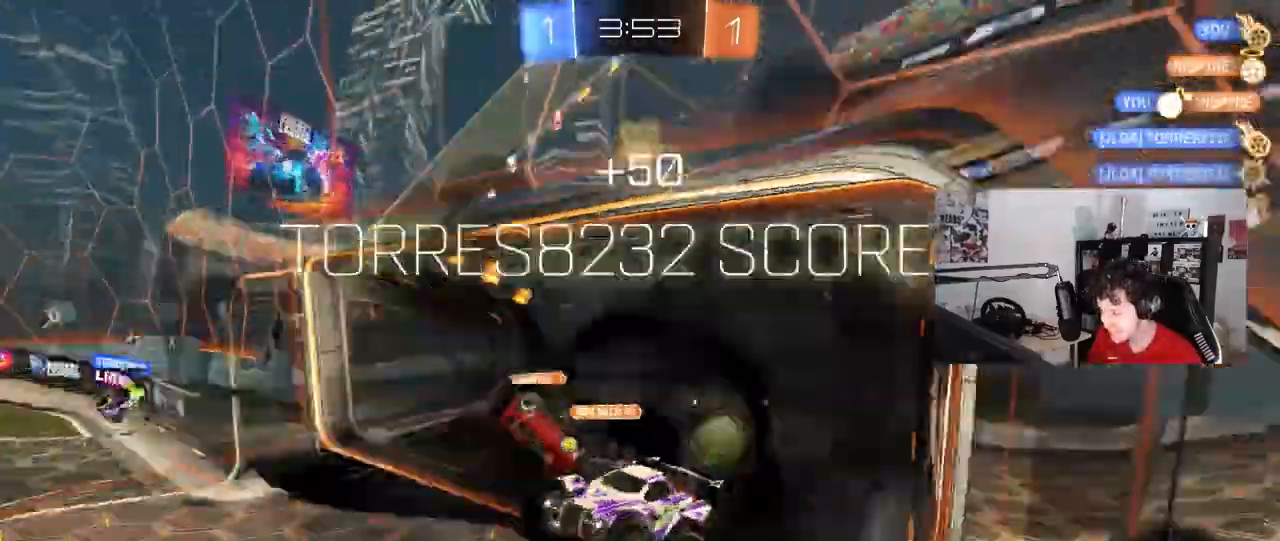
Gameplay with keyboard and mouse; each line is a JSON object with the keys and mouse buttons held at the frame after it. "events" lists presses ("down") and releases ("up") of "1", "2", "3", "4", "5", "a", "alt", "c", "caps_lock", "ctrl", "d", "e", "f", "g", "q", "r", "s", "shift", "space", "t", "tab", "v", "w", "x", "z", "mouse_left", "mouse_wheel" and "mouse_right" between this image and that frame as [ms after this image, input, new state], when the widget could be followed in between. "mouse_left", "mouse_wheel", "mouse_right" = the "left", "wheel", "right" buttons of the "mouse" list. No other keys are recorded. "wheel" means that the mouse wheel is clicked or scrolled. "mouse_move" is the direction in which the mouse moves at that frame (one of eight, or "still"), when it could be read.
{"keys": ["a", "shift"], "mouse": ["right"], "mouse_move": "up"}
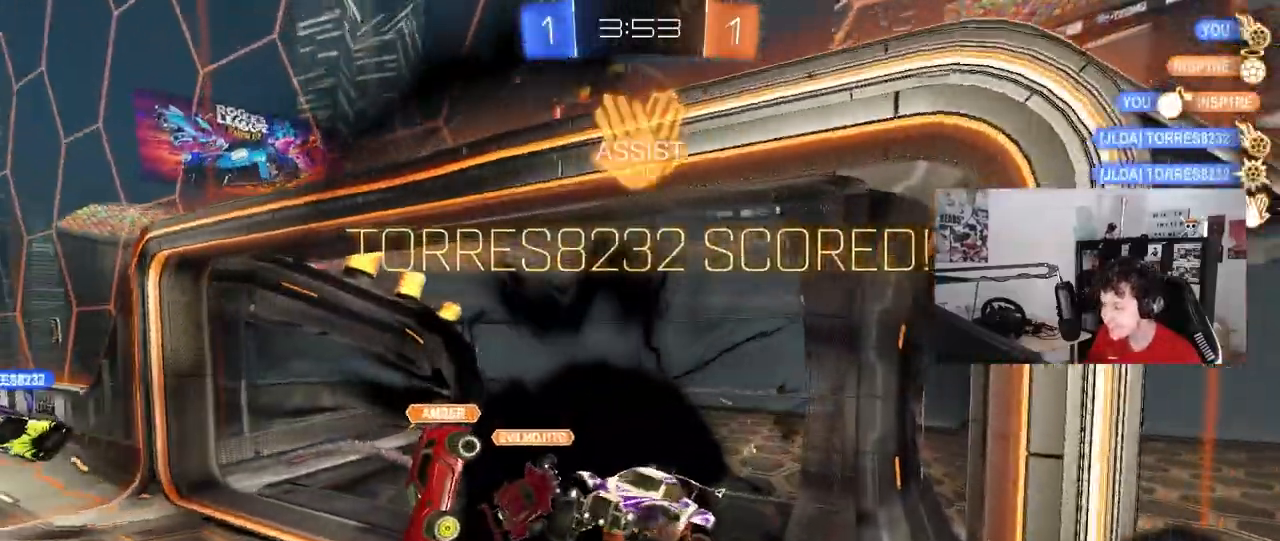
{"keys": [], "mouse": [], "mouse_move": "still", "events": [[100, "a", "up"], [100, "mouse_right", "up"], [100, "shift", "up"]]}
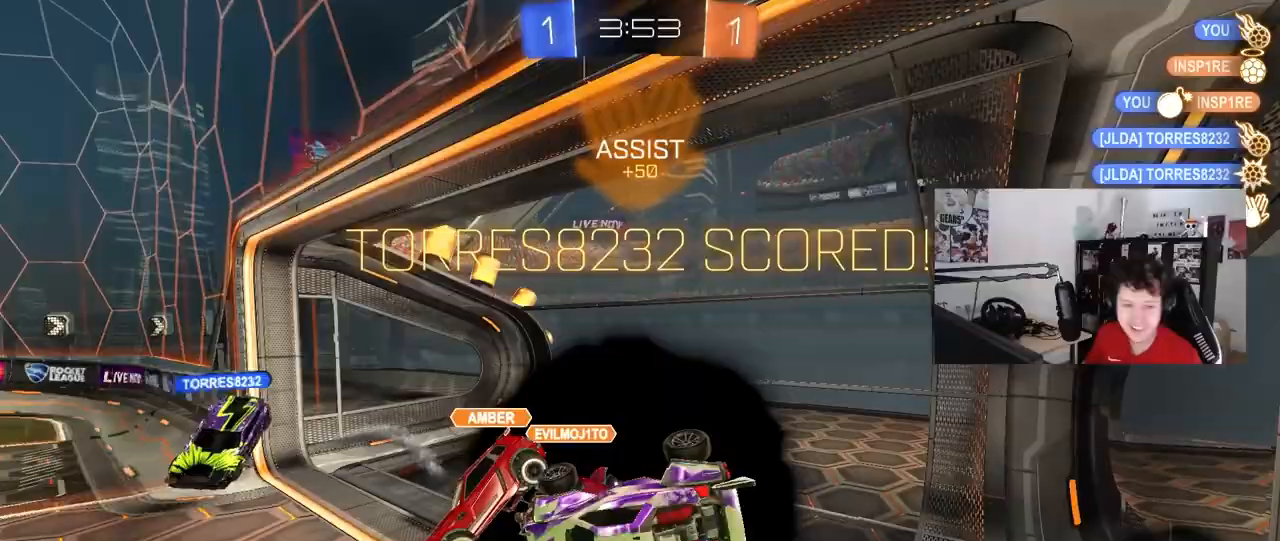
{"keys": [], "mouse": [], "mouse_move": "still", "events": []}
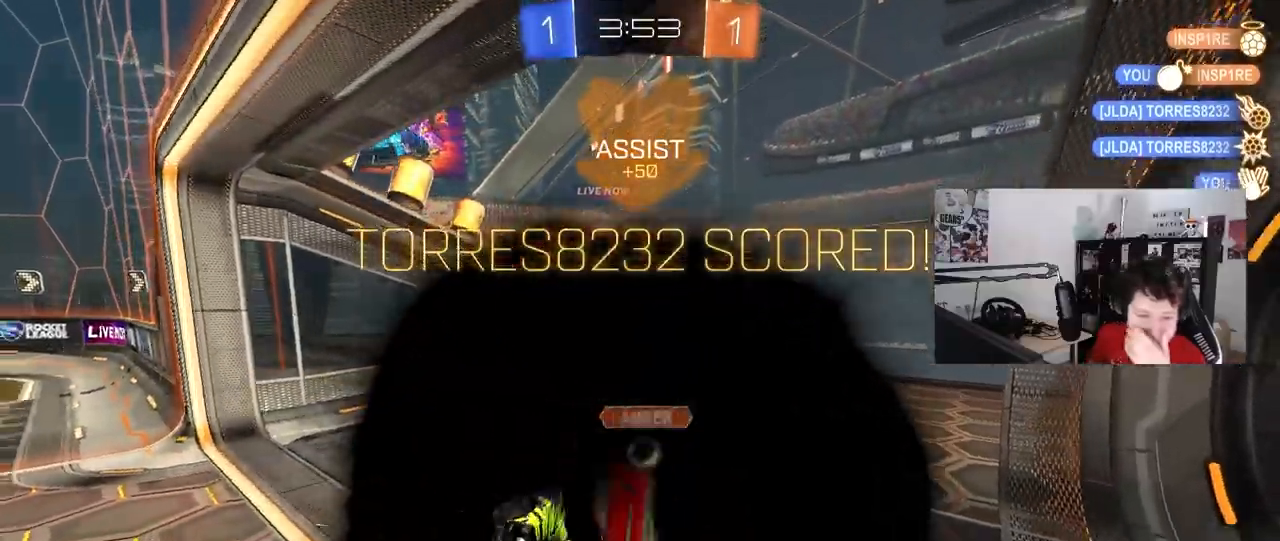
{"keys": [], "mouse": [], "mouse_move": "still", "events": []}
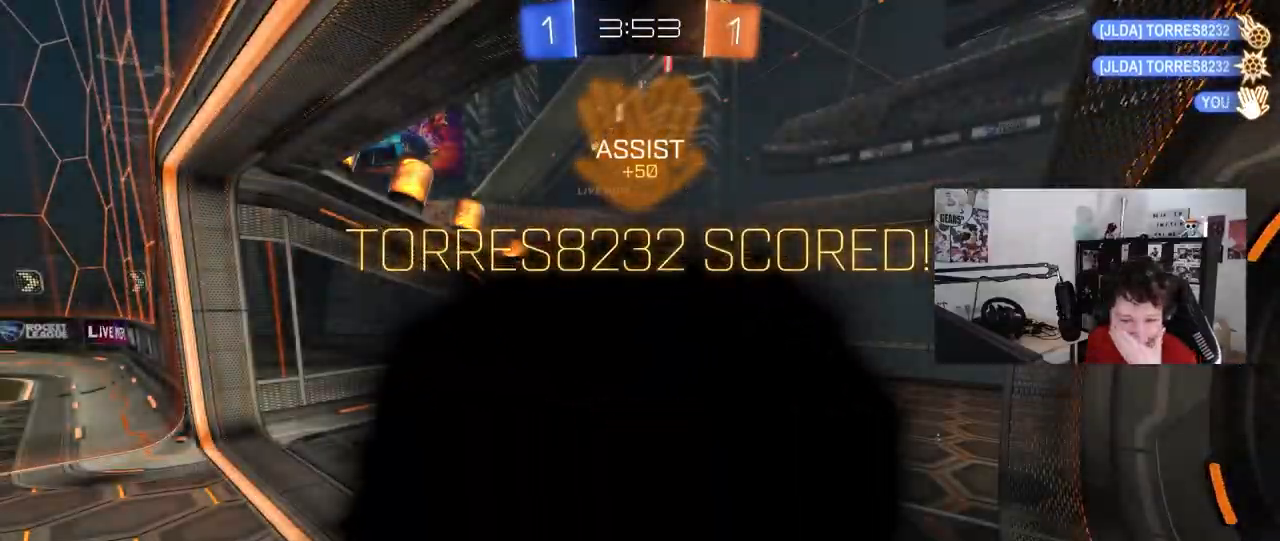
{"keys": [], "mouse": [], "mouse_move": "still", "events": []}
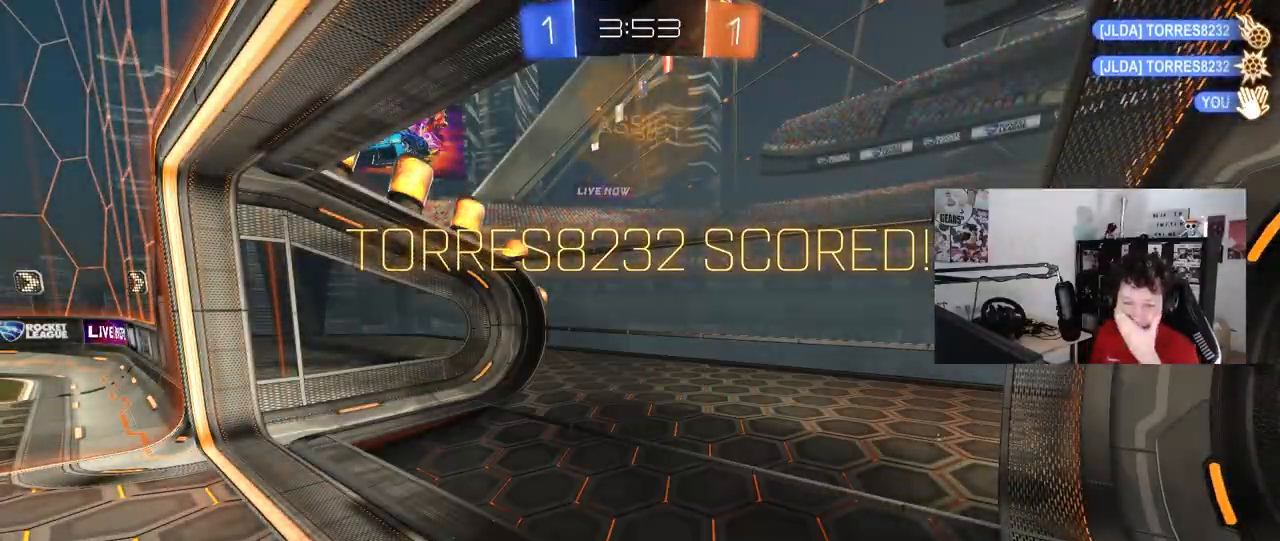
{"keys": [], "mouse": [], "mouse_move": "still", "events": []}
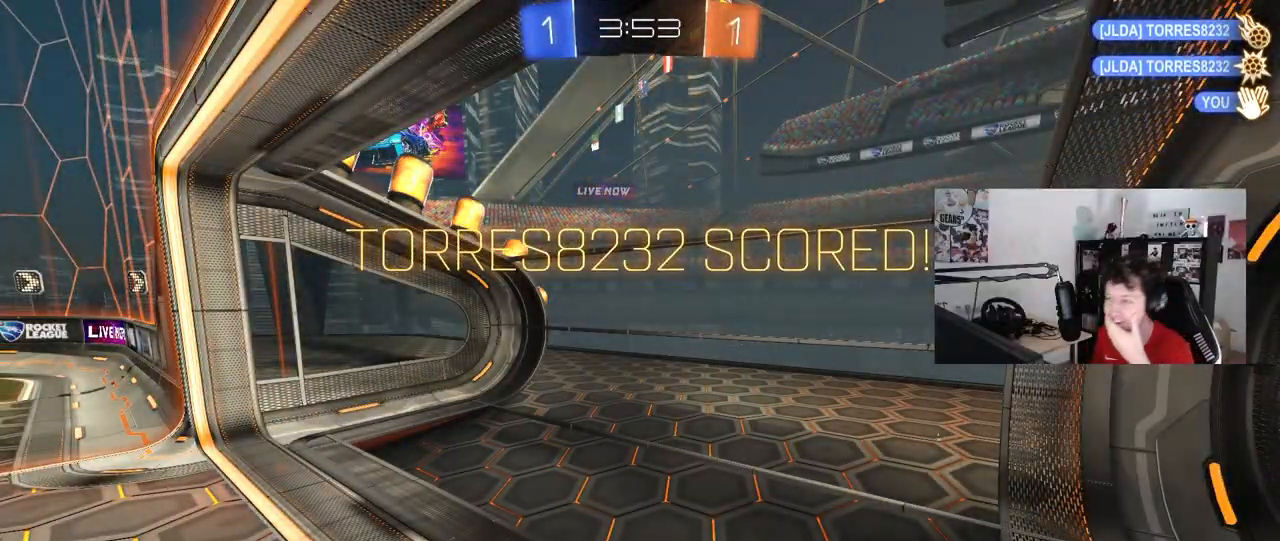
{"keys": [], "mouse": [], "mouse_move": "still", "events": []}
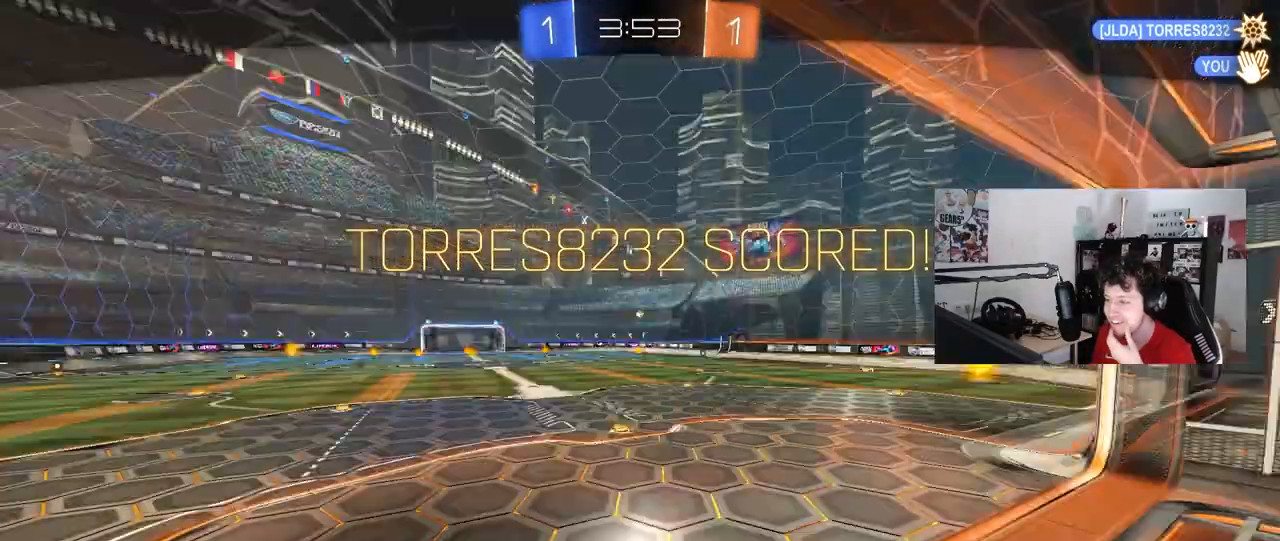
{"keys": [], "mouse": [], "mouse_move": "still", "events": []}
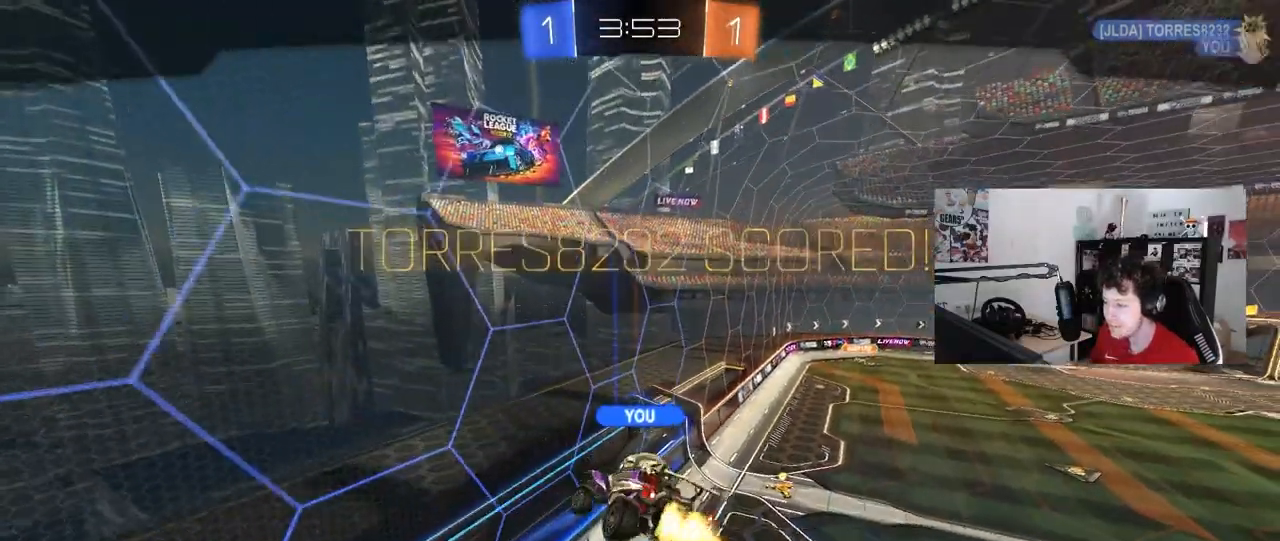
{"keys": [], "mouse": [], "mouse_move": "up", "events": []}
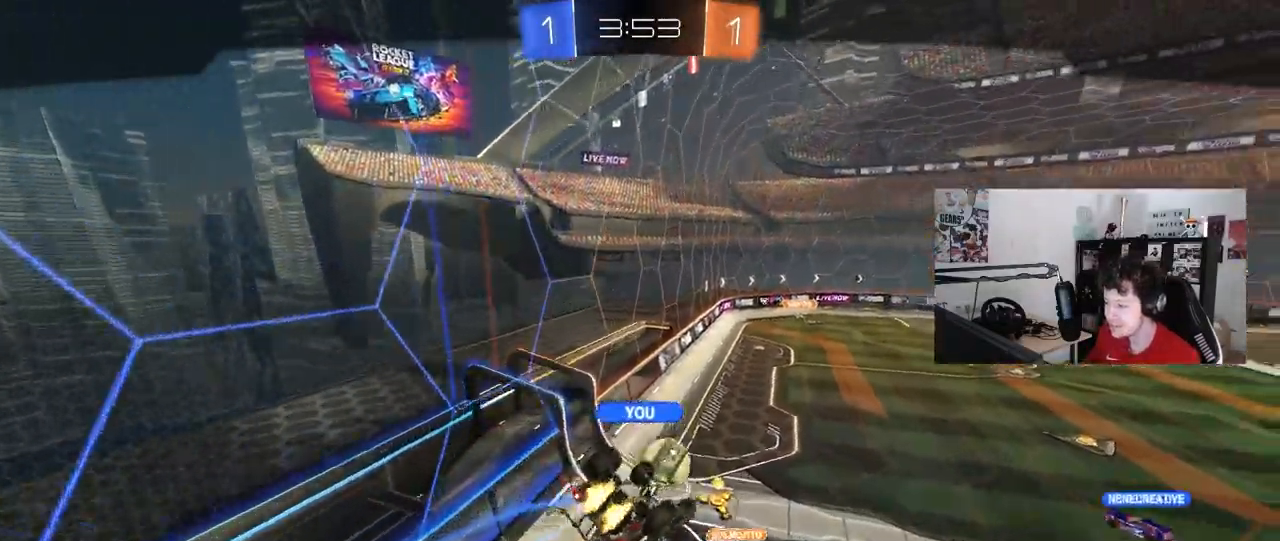
{"keys": [], "mouse": [], "mouse_move": "still", "events": []}
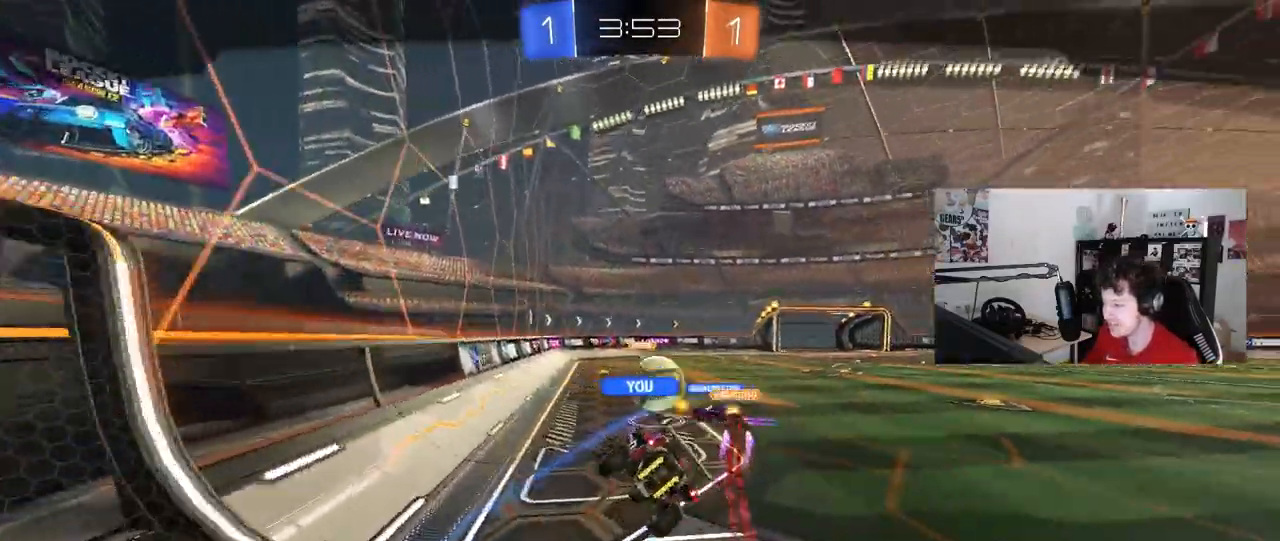
{"keys": [], "mouse": [], "mouse_move": "still", "events": []}
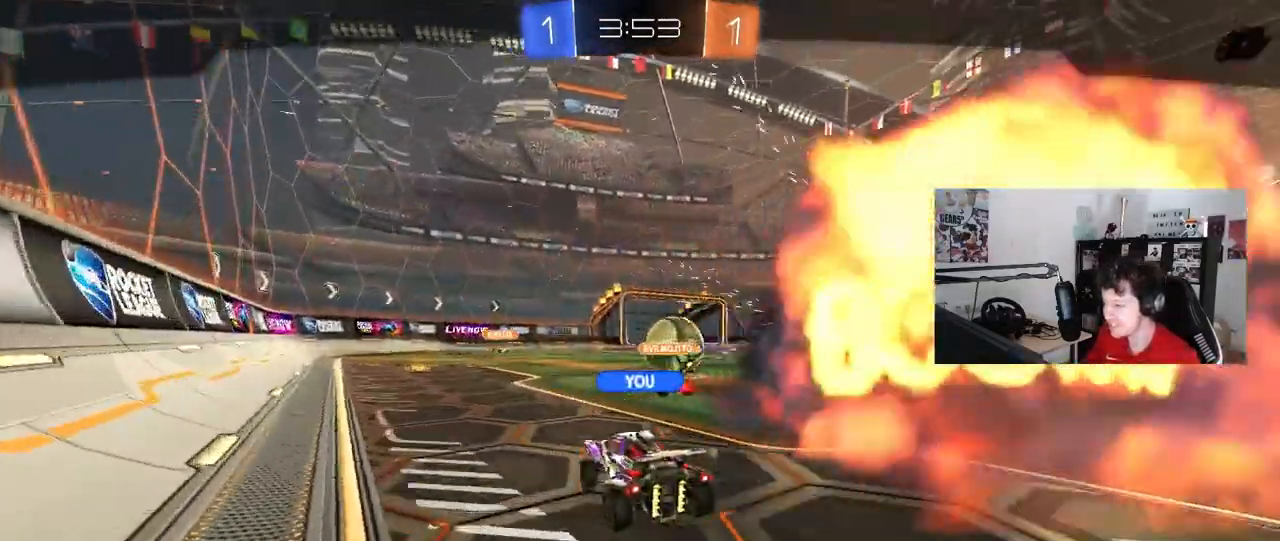
{"keys": [], "mouse": [], "mouse_move": "still", "events": []}
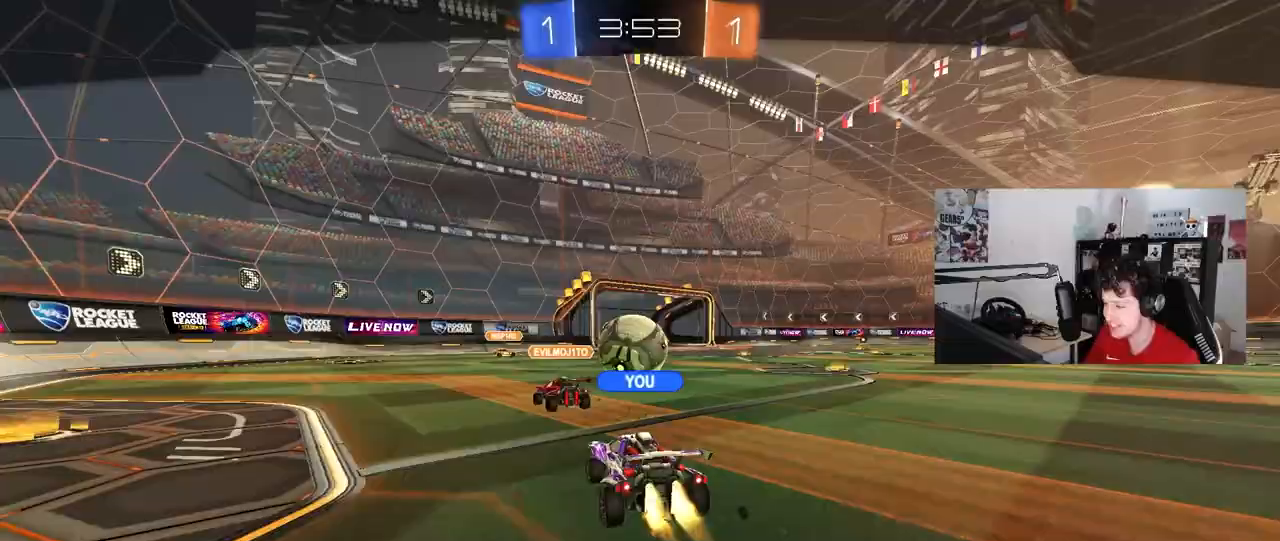
{"keys": [], "mouse": [], "mouse_move": "still", "events": []}
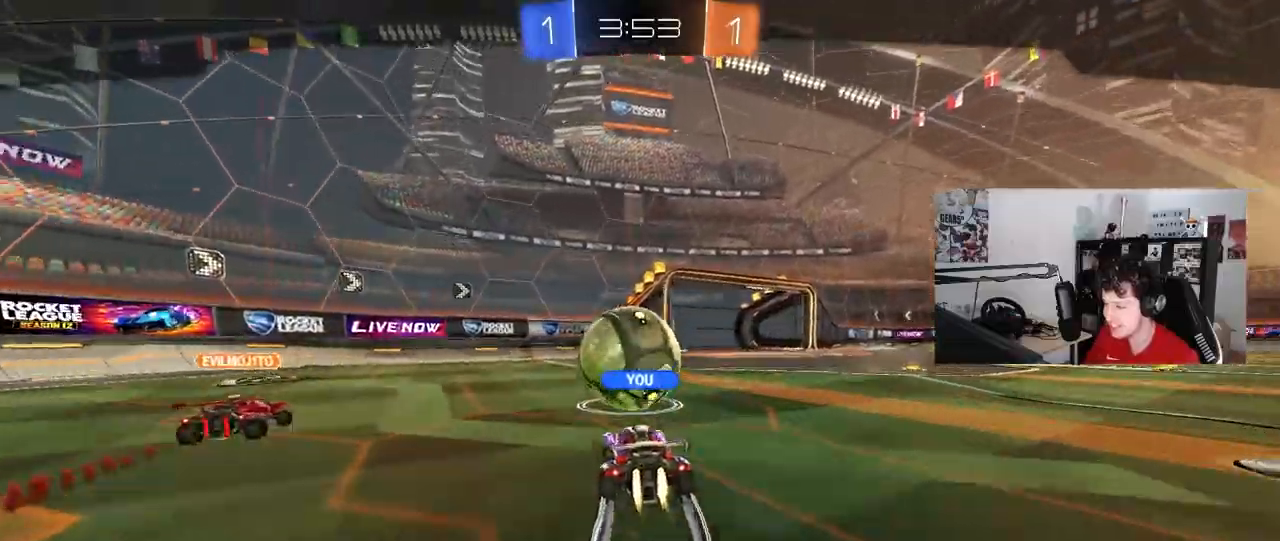
{"keys": [], "mouse": [], "mouse_move": "still", "events": []}
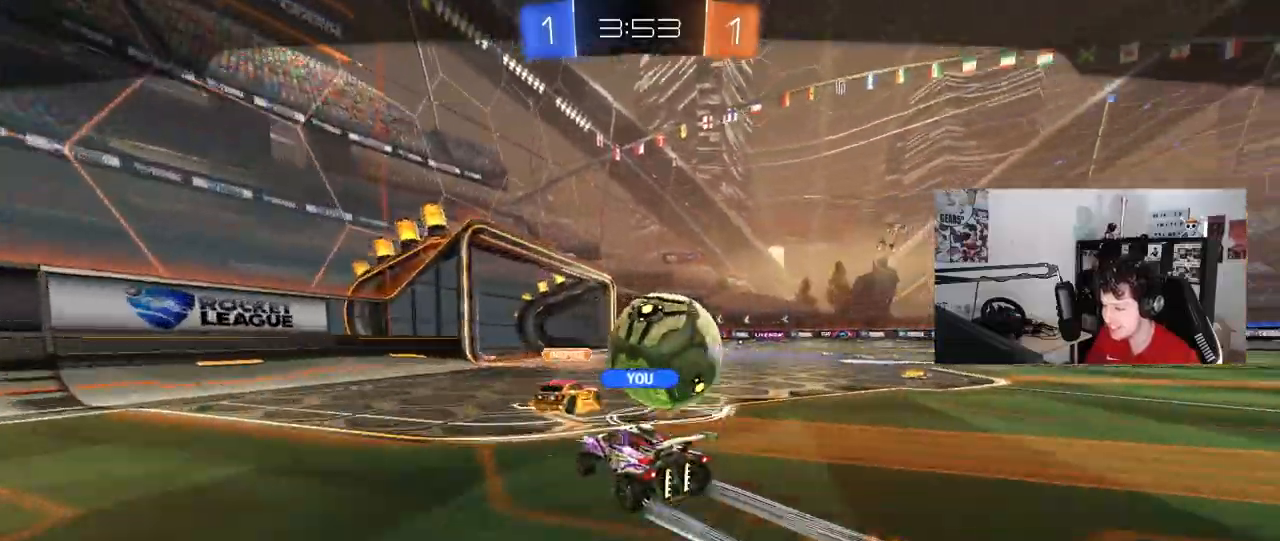
{"keys": [], "mouse": [], "mouse_move": "still", "events": []}
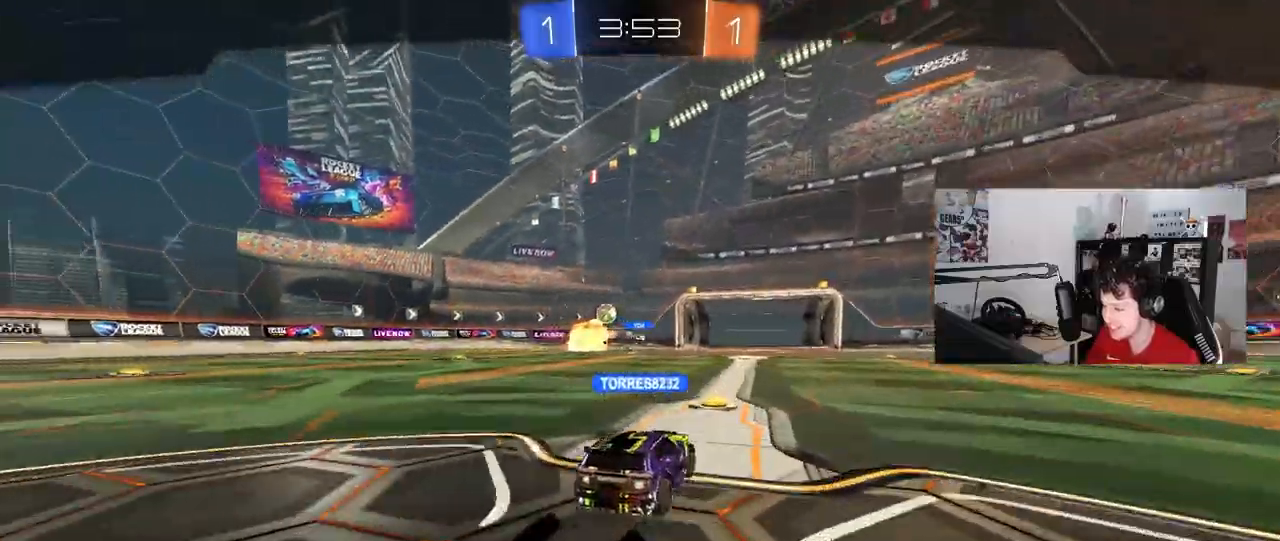
{"keys": [], "mouse": [], "mouse_move": "still", "events": [[33, "mouse_right", "down"], [167, "mouse_right", "up"], [217, "mouse_right", "down"], [400, "mouse_right", "up"]]}
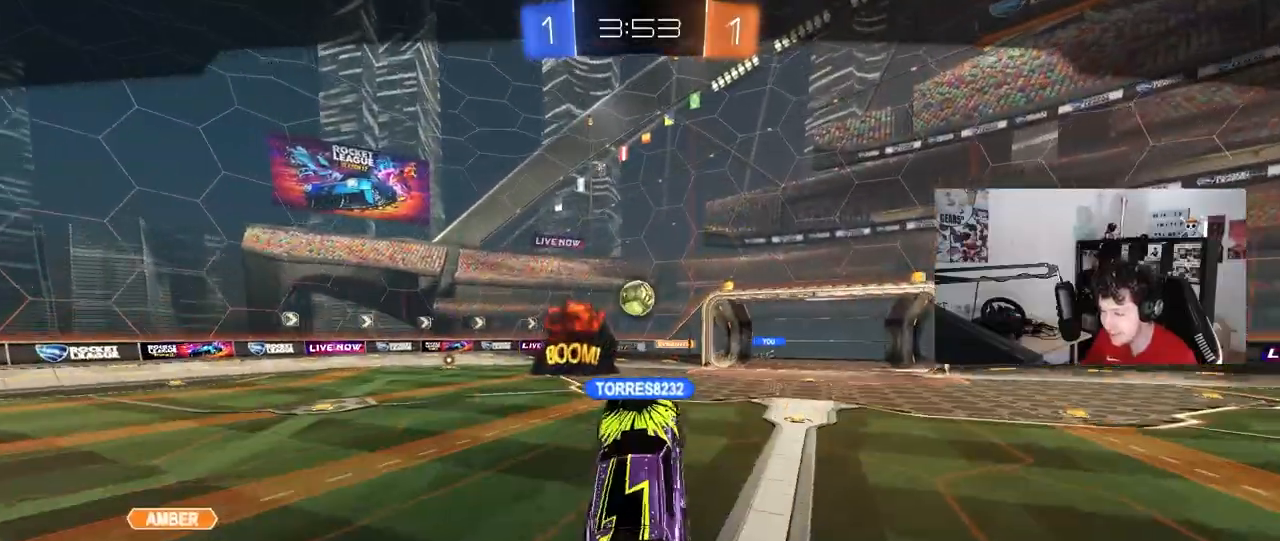
{"keys": [], "mouse": [], "mouse_move": "still", "events": []}
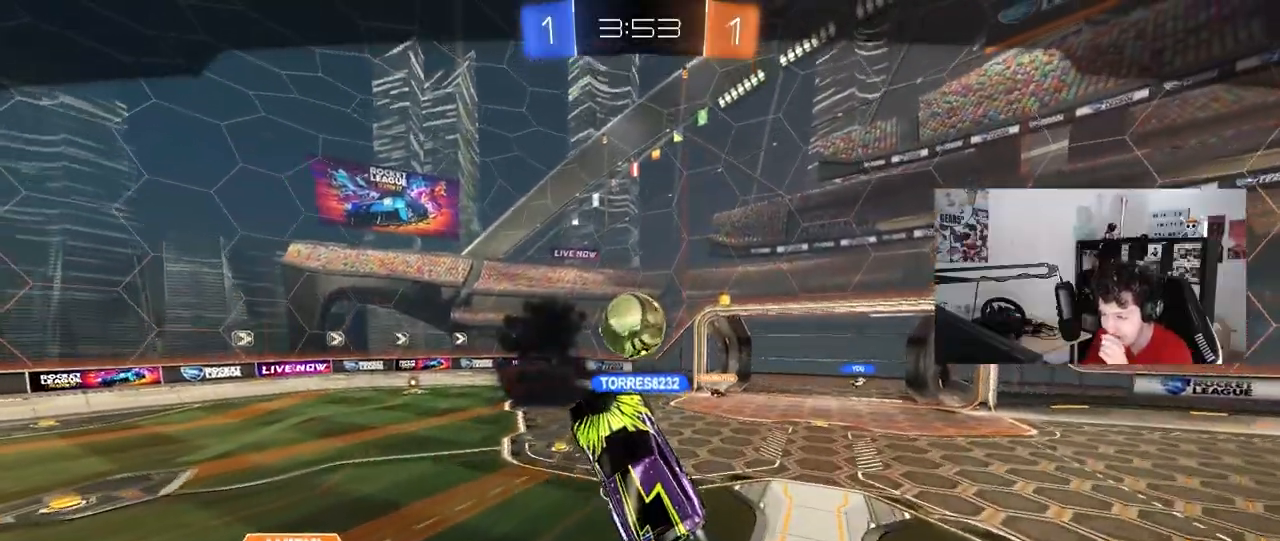
{"keys": [], "mouse": [], "mouse_move": "still", "events": []}
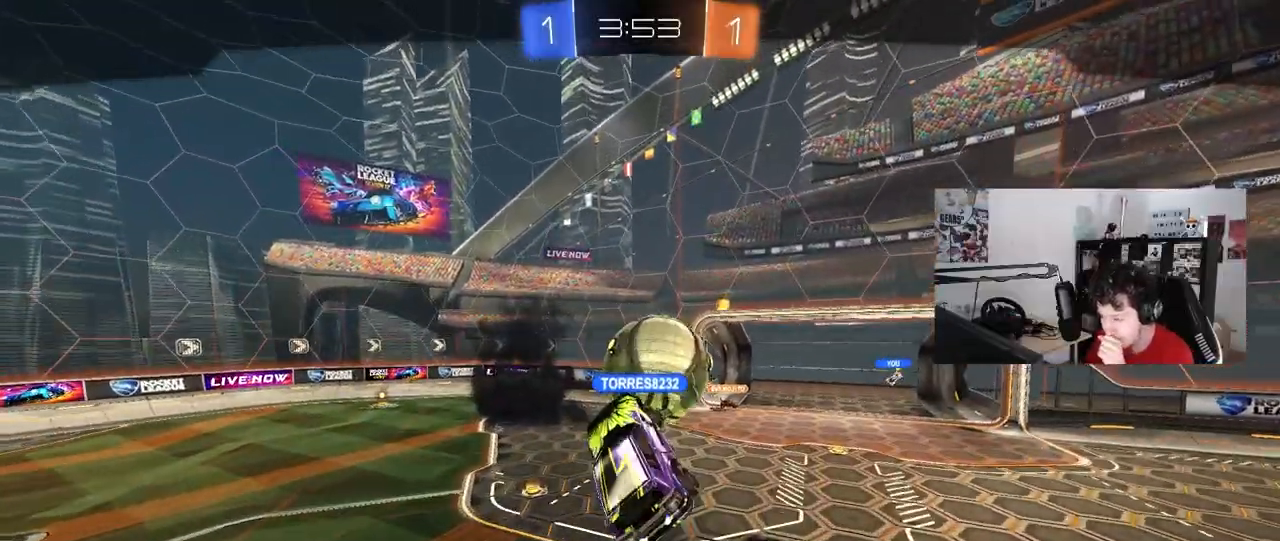
{"keys": [], "mouse": [], "mouse_move": "left", "events": []}
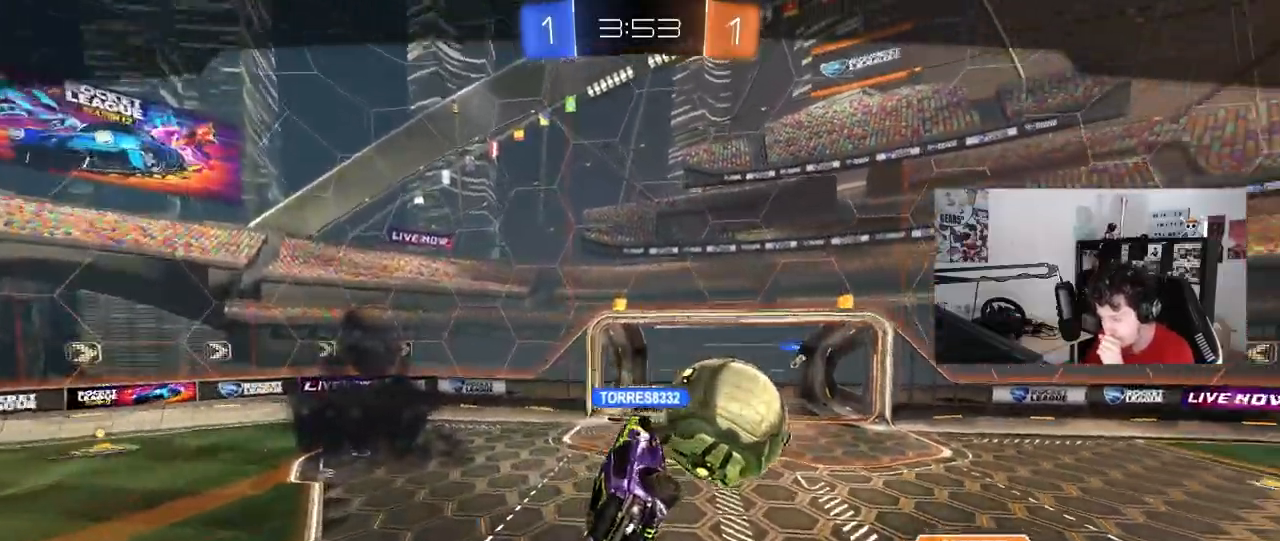
{"keys": [], "mouse": [], "mouse_move": "still", "events": []}
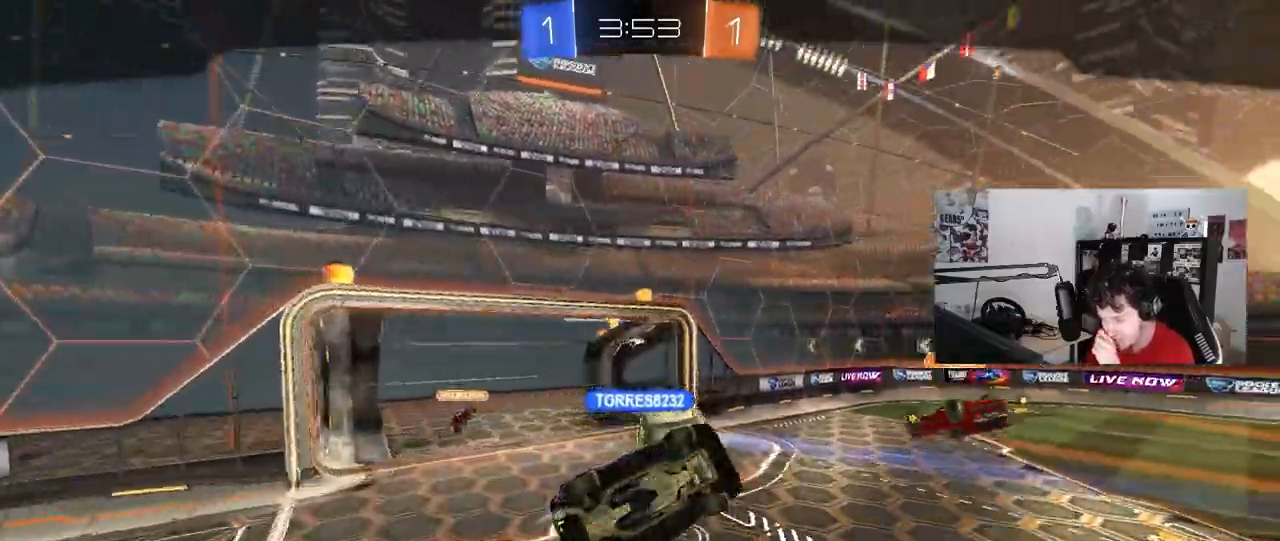
{"keys": [], "mouse": ["right"], "mouse_move": "still", "events": [[483, "mouse_right", "down"]]}
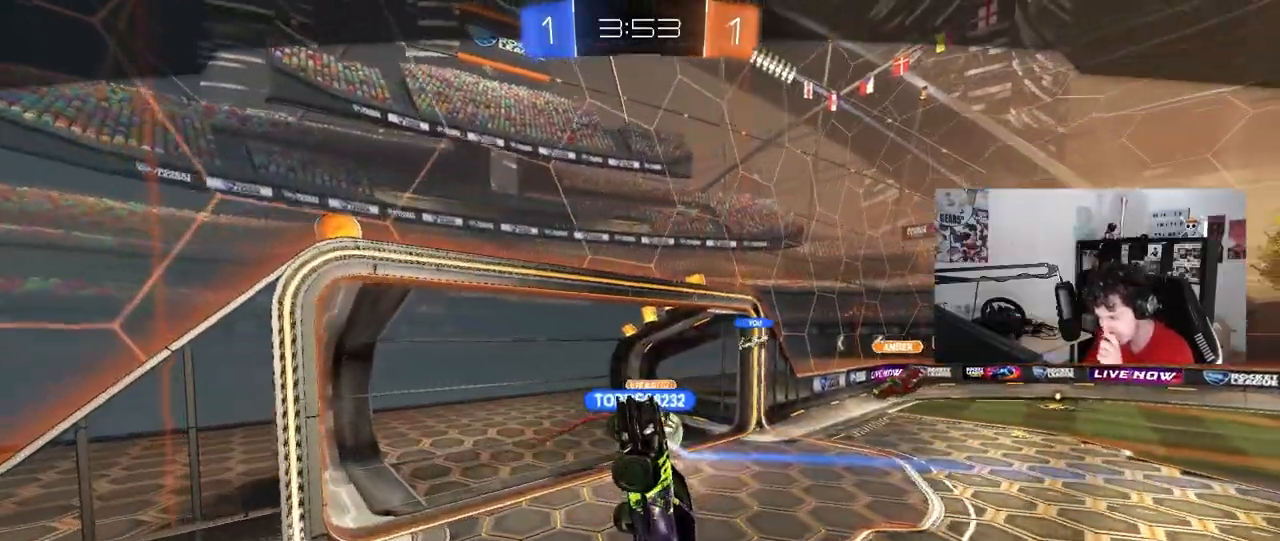
{"keys": [], "mouse": [], "mouse_move": "still", "events": [[117, "mouse_right", "up"], [217, "mouse_right", "down"], [367, "mouse_right", "up"]]}
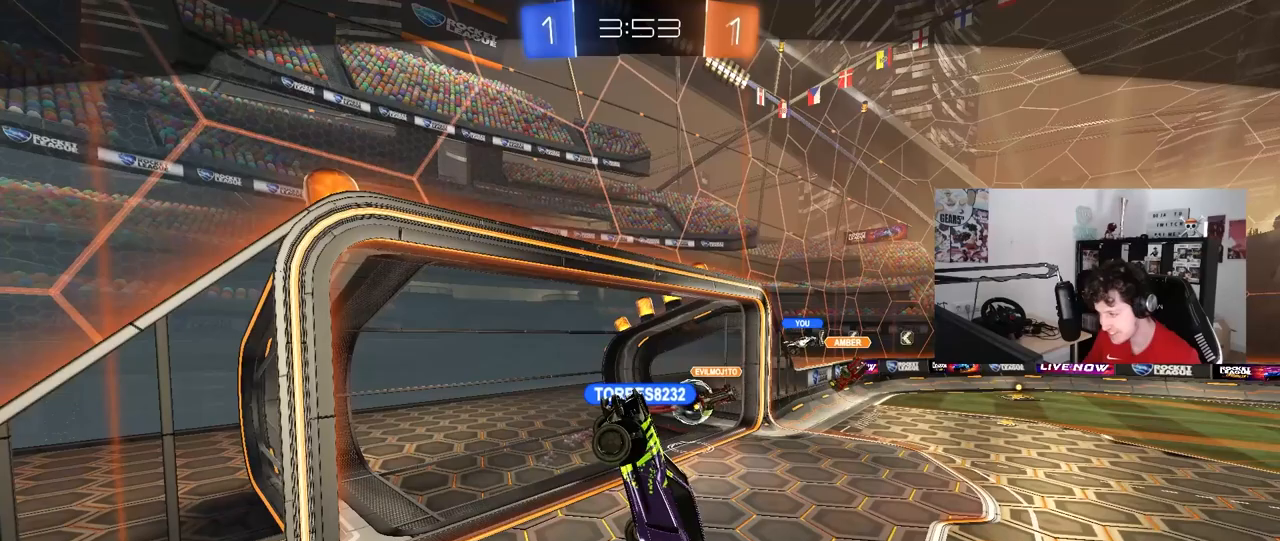
{"keys": ["tab"], "mouse": [], "mouse_move": "still", "events": [[383, "tab", "down"]]}
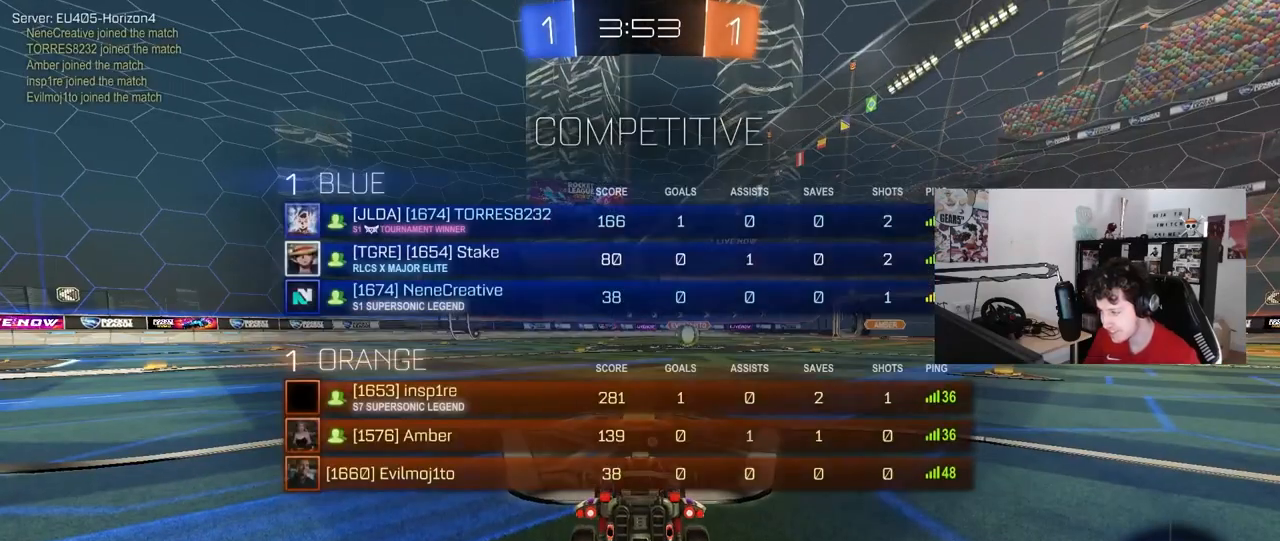
{"keys": [], "mouse": [], "mouse_move": "still", "events": [[150, "tab", "up"]]}
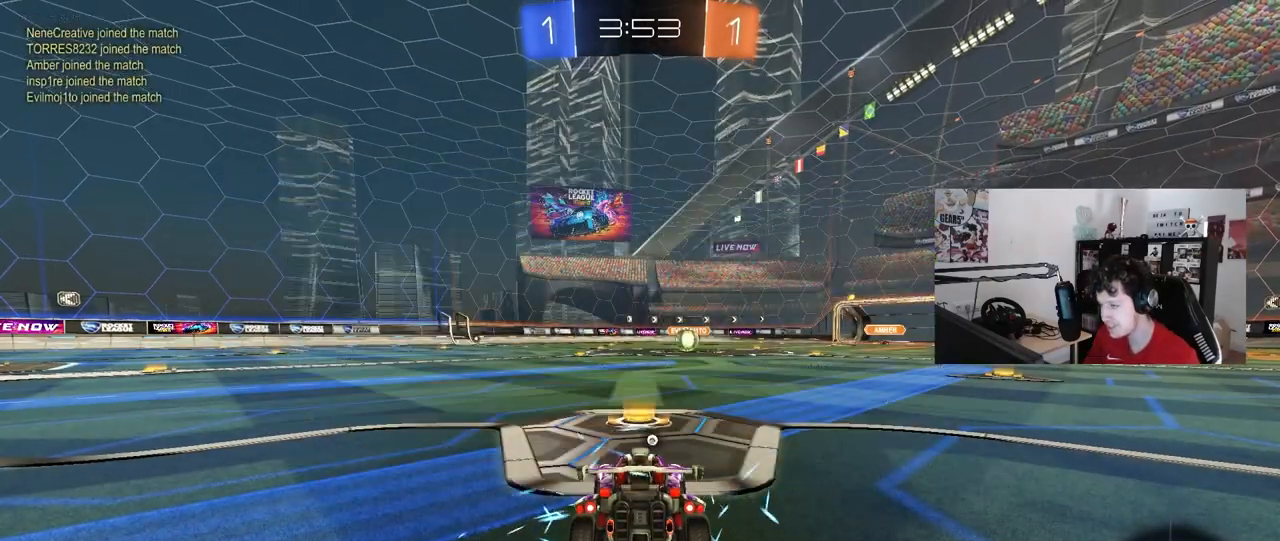
{"keys": [], "mouse": [], "mouse_move": "still", "events": []}
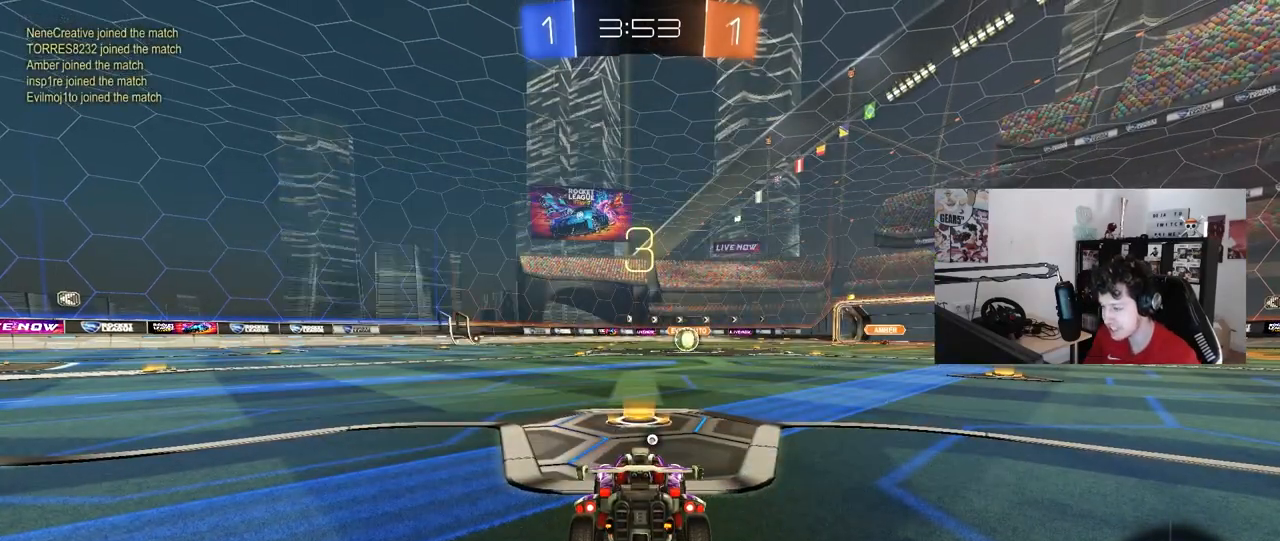
{"keys": ["space", "tab"], "mouse": ["left"], "mouse_move": "up", "events": [[50, "tab", "down"], [383, "space", "down"], [417, "mouse_left", "down"]]}
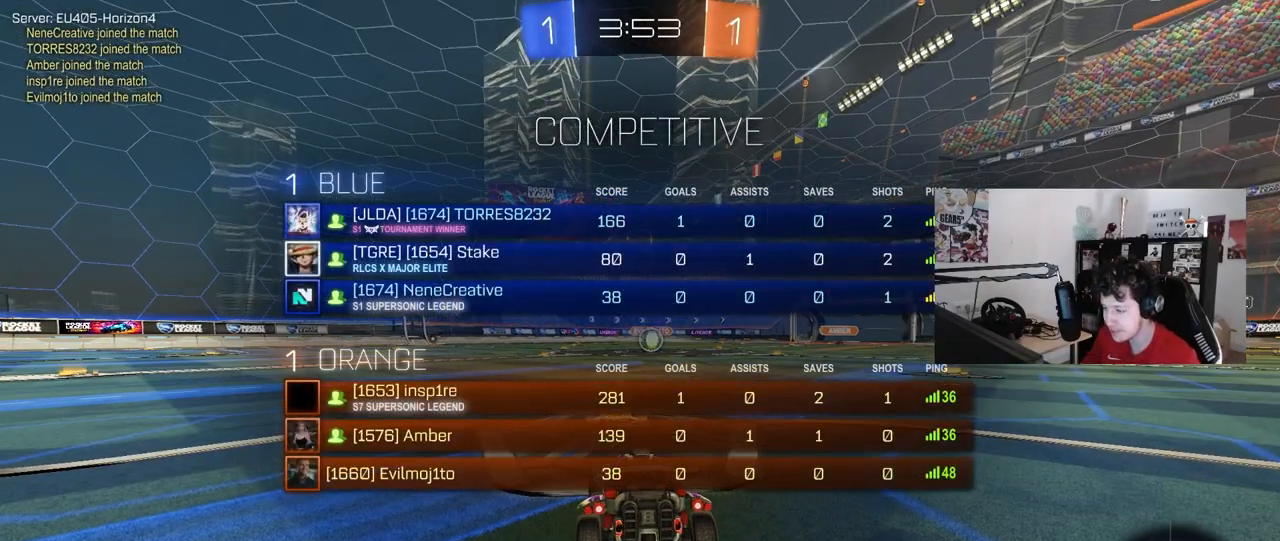
{"keys": ["tab", "w"], "mouse": ["left"], "mouse_move": "left", "events": [[17, "space", "up"], [433, "w", "down"]]}
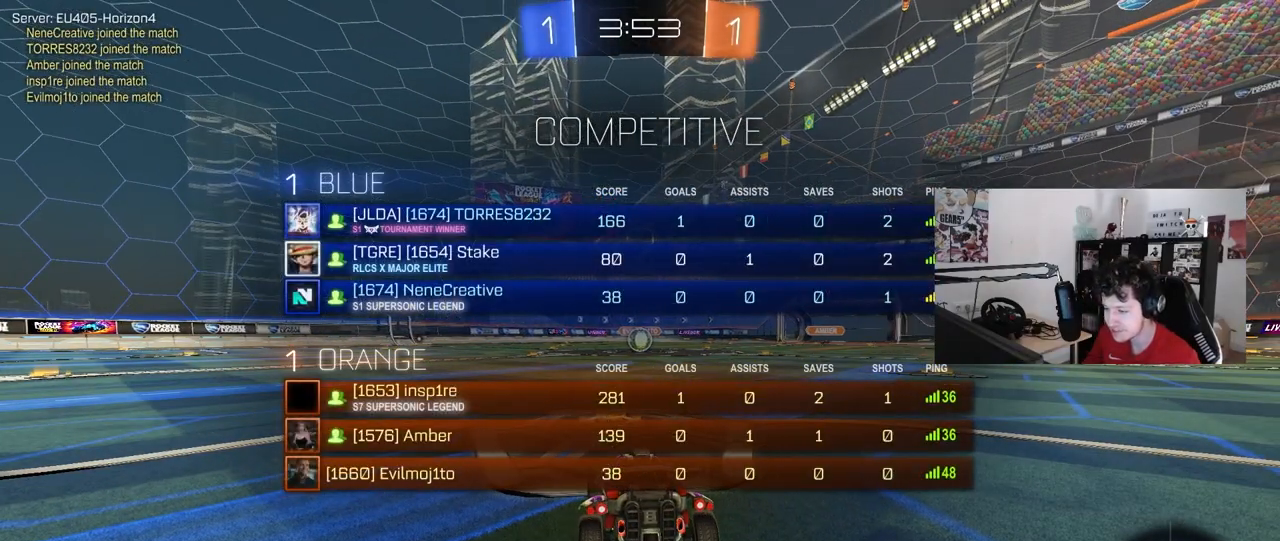
{"keys": ["tab", "w"], "mouse": ["left"], "mouse_move": "right", "events": []}
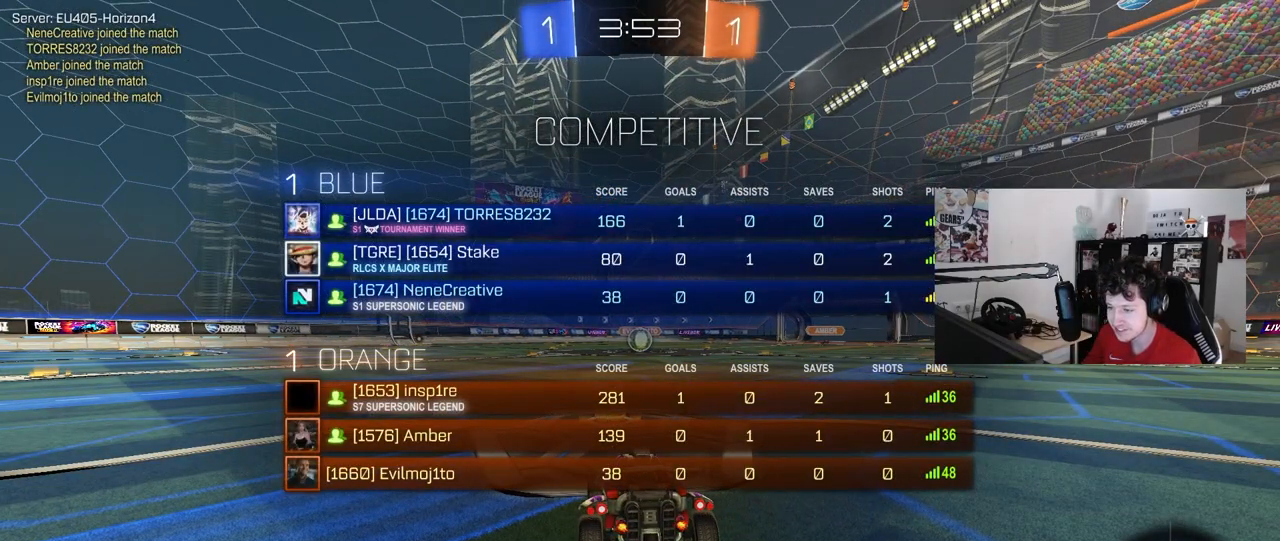
{"keys": ["tab", "w"], "mouse": ["left"], "mouse_move": "left", "events": []}
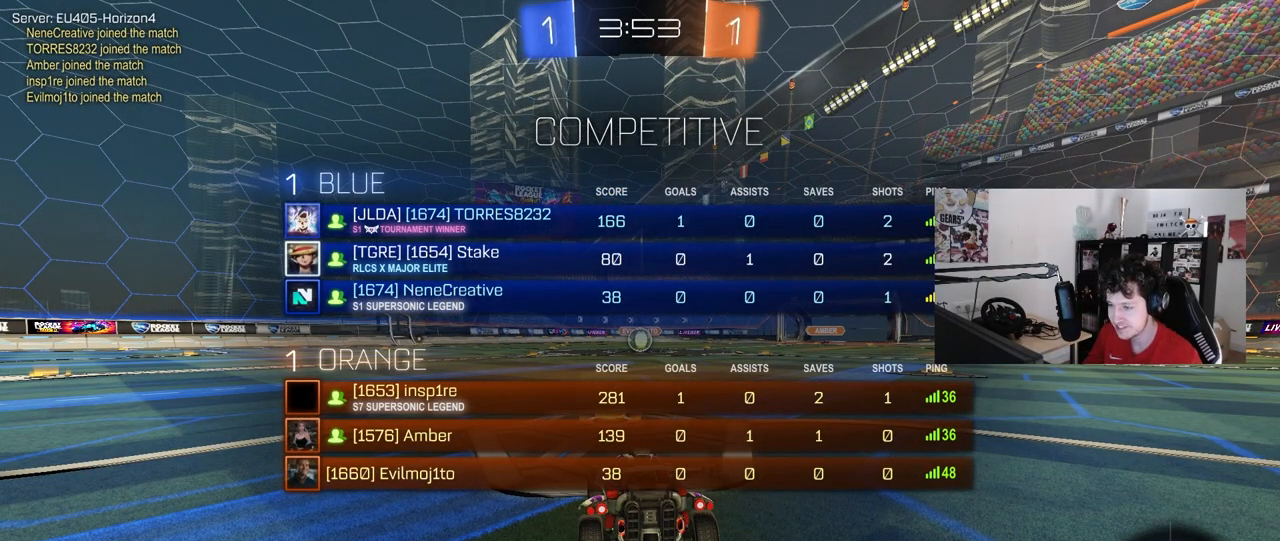
{"keys": ["w"], "mouse": ["left"], "mouse_move": "left", "events": [[383, "tab", "up"]]}